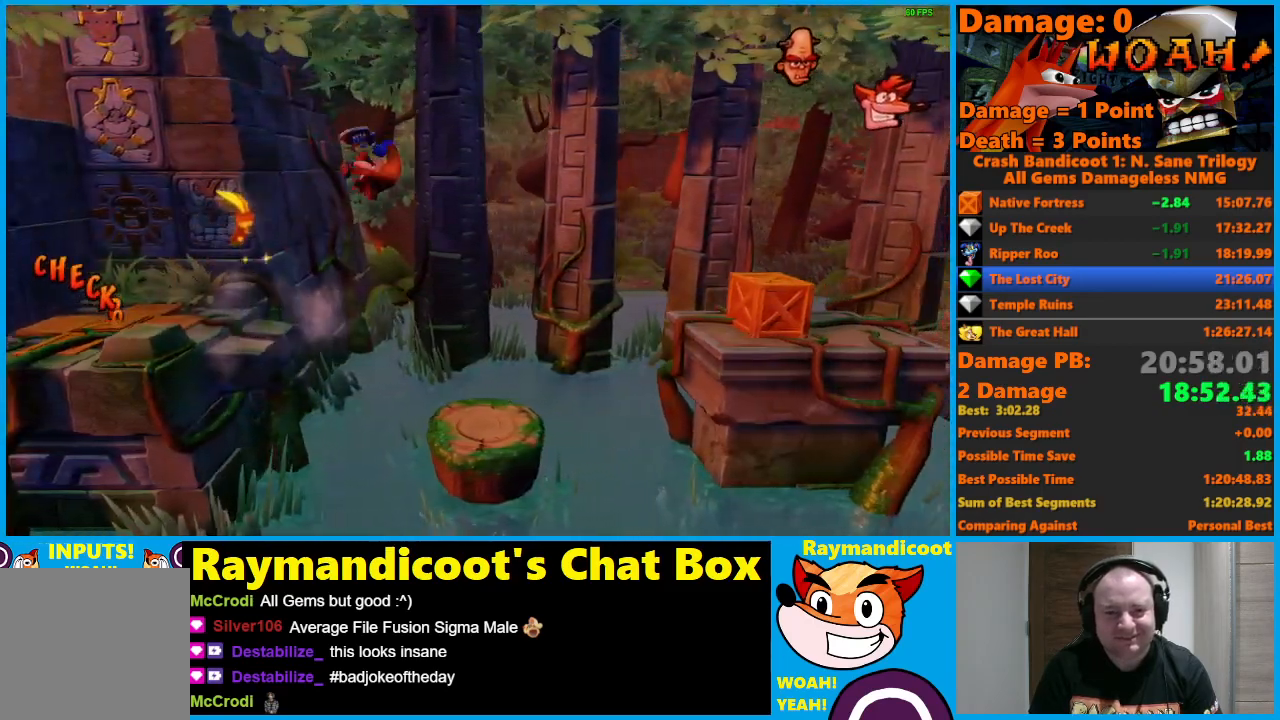
Gameplay with a controller (Xbox layout); each line is a JSON object with the inputs held at the frame after it. "events" lists button and stick changes between this image and that frame as [ms after this image, input, new state], when the widget could be followed in between.
{"buttons": ["A", "DPAD_RIGHT"], "left_stick": "center", "right_stick": "center", "events": [[467, "A", "down"]]}
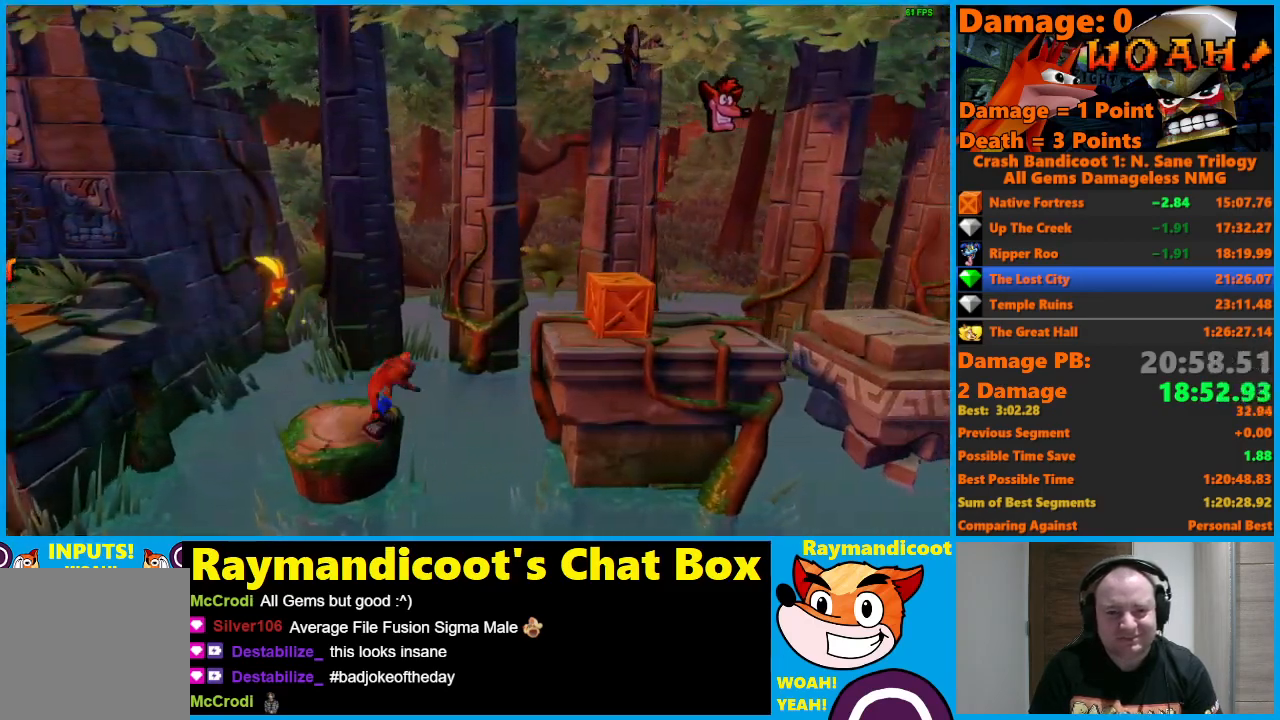
{"buttons": ["DPAD_RIGHT"], "left_stick": "center", "right_stick": "center", "events": [[450, "A", "up"]]}
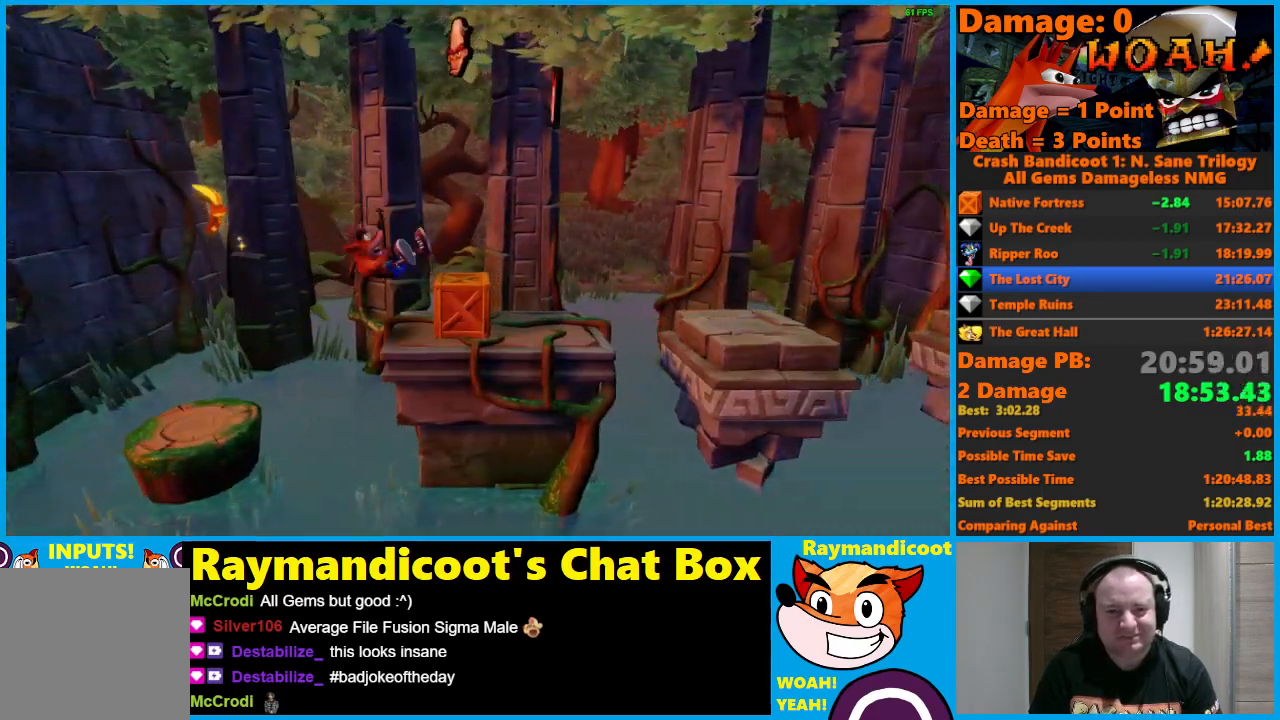
{"buttons": ["A"], "left_stick": "center", "right_stick": "center", "events": [[67, "A", "down"], [133, "A", "up"], [267, "DPAD_RIGHT", "up"], [283, "A", "down"]]}
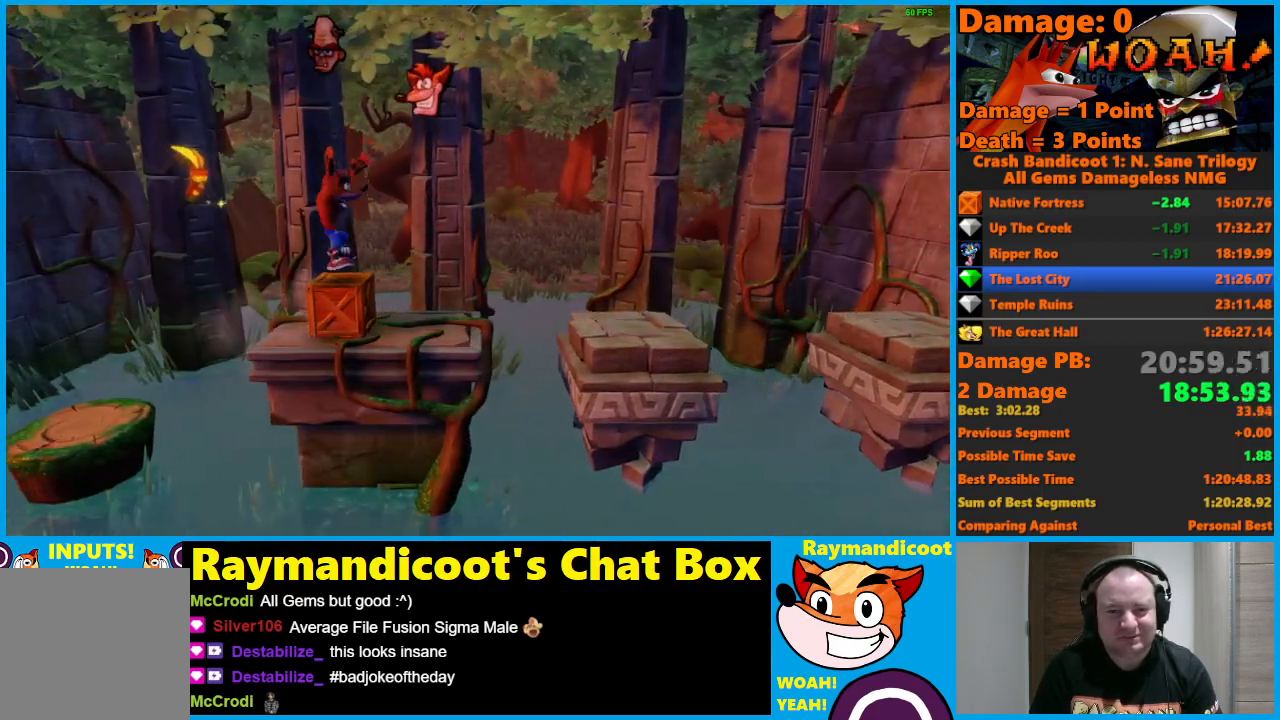
{"buttons": ["DPAD_RIGHT"], "left_stick": "center", "right_stick": "center", "events": [[250, "DPAD_RIGHT", "down"], [300, "A", "up"]]}
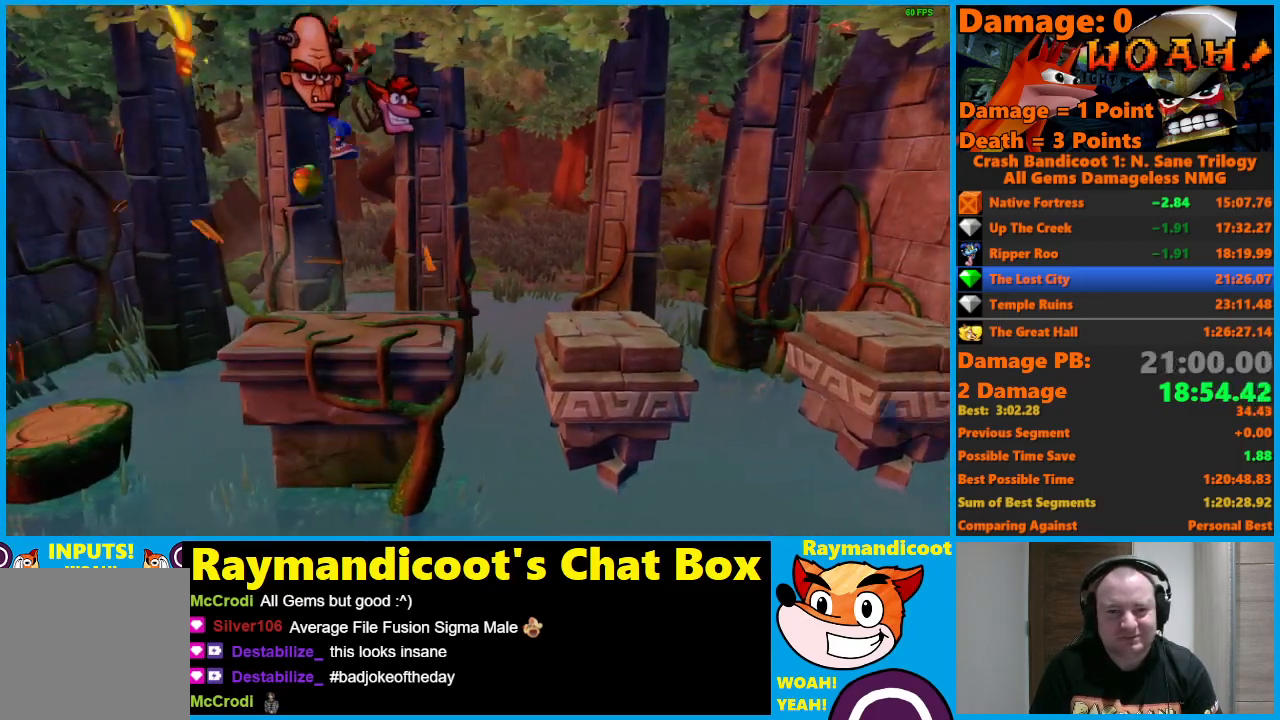
{"buttons": ["DPAD_RIGHT"], "left_stick": "center", "right_stick": "center", "events": [[283, "A", "down"], [417, "A", "up"]]}
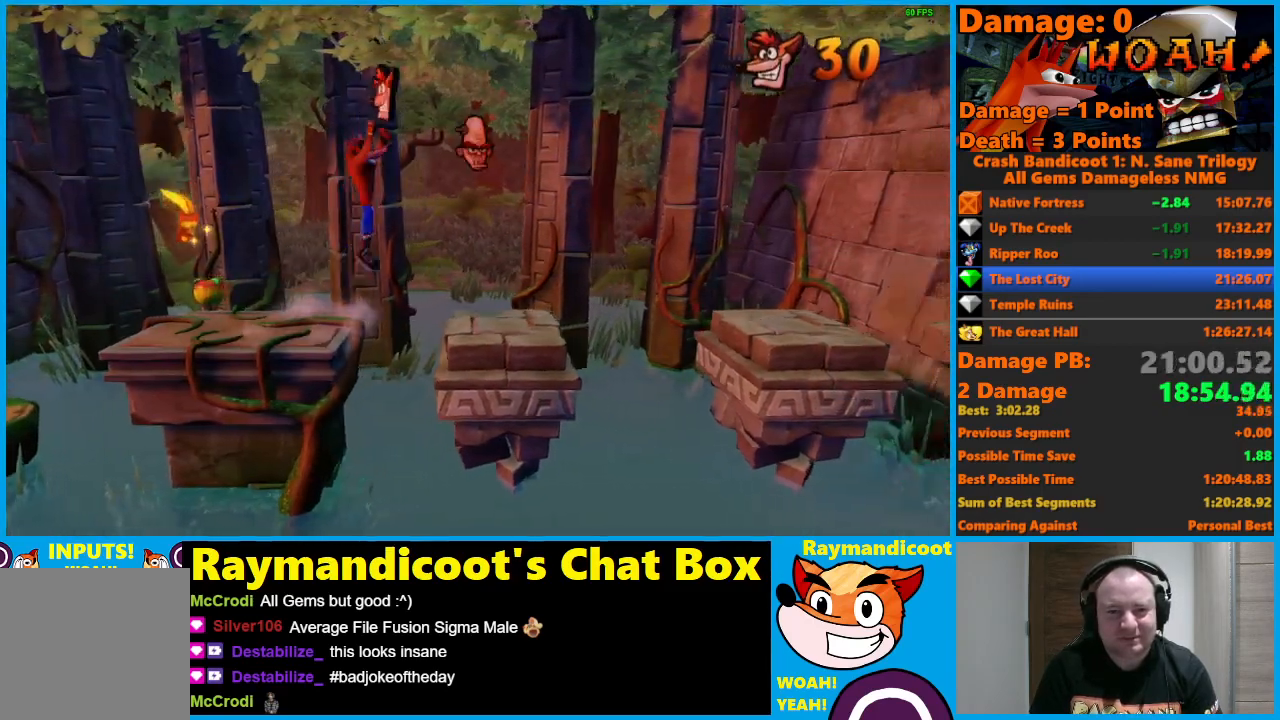
{"buttons": ["DPAD_RIGHT"], "left_stick": "center", "right_stick": "center", "events": []}
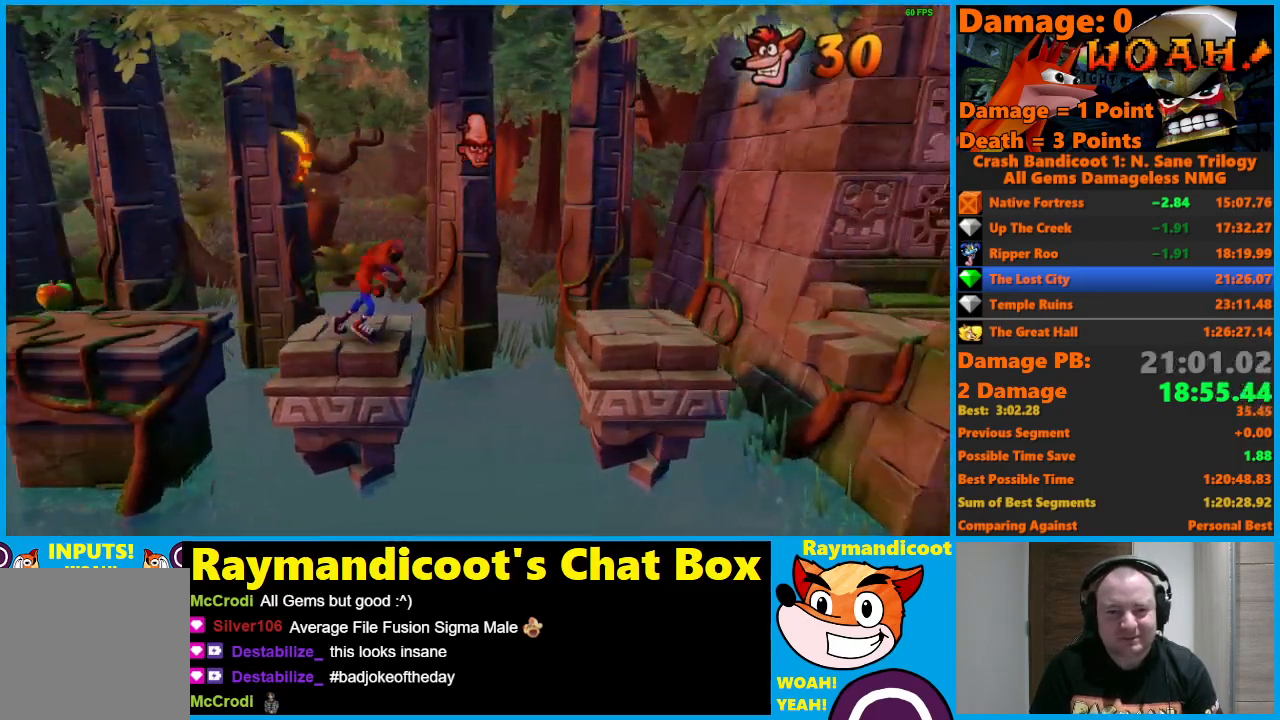
{"buttons": ["A", "DPAD_RIGHT"], "left_stick": "center", "right_stick": "center", "events": [[17, "A", "down"]]}
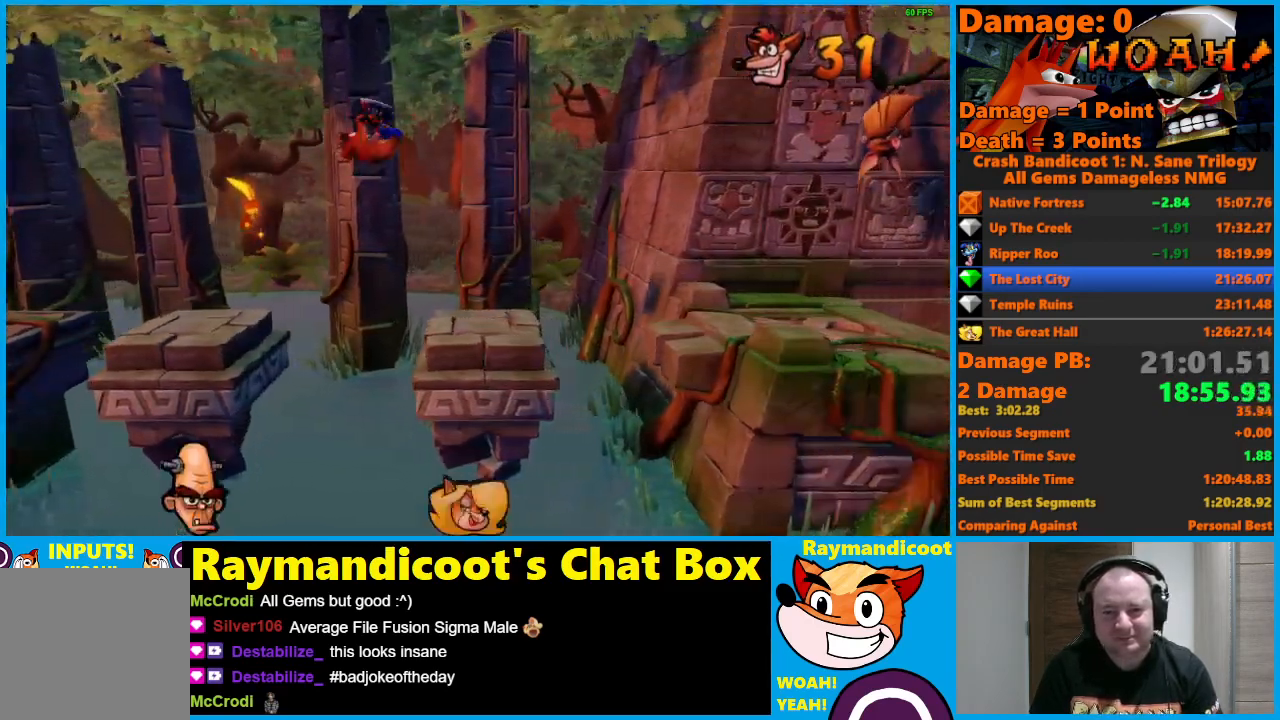
{"buttons": ["A", "DPAD_RIGHT"], "left_stick": "center", "right_stick": "center", "events": [[67, "A", "up"], [383, "A", "down"]]}
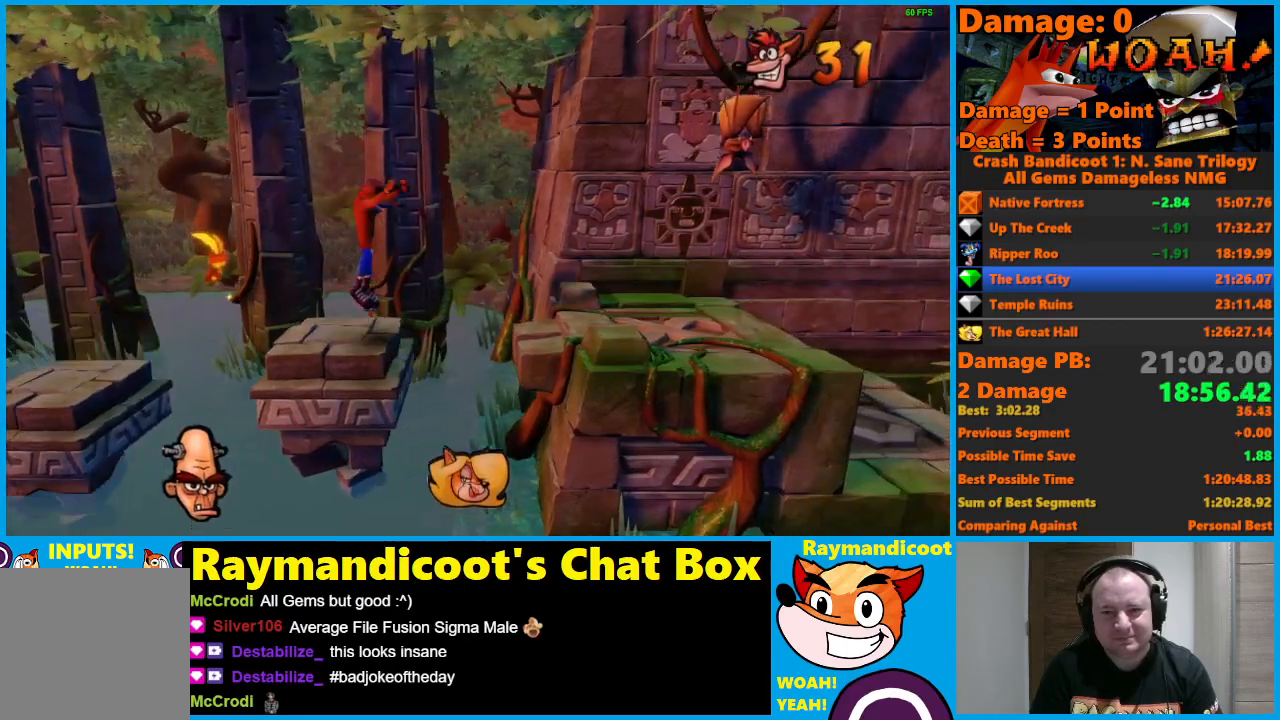
{"buttons": ["DPAD_RIGHT"], "left_stick": "center", "right_stick": "center", "events": [[450, "A", "up"]]}
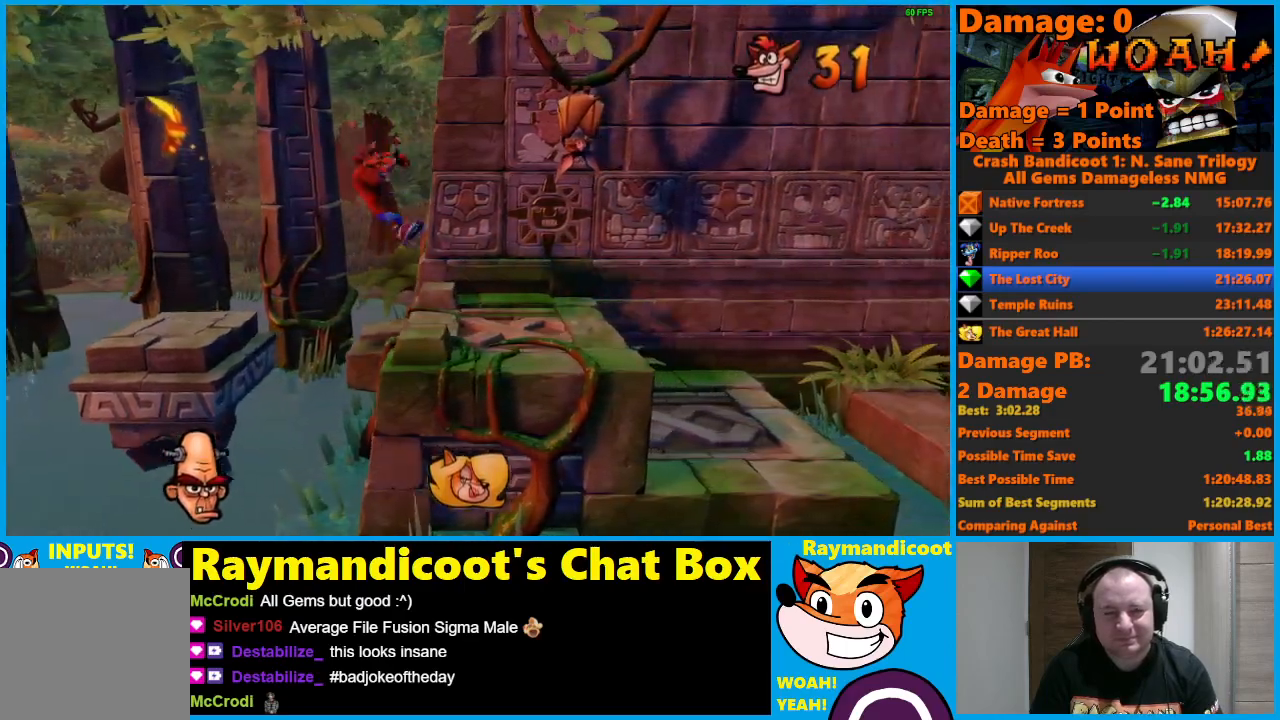
{"buttons": ["A", "X", "DPAD_RIGHT"], "left_stick": "center", "right_stick": "center", "events": [[133, "A", "down"], [250, "X", "down"]]}
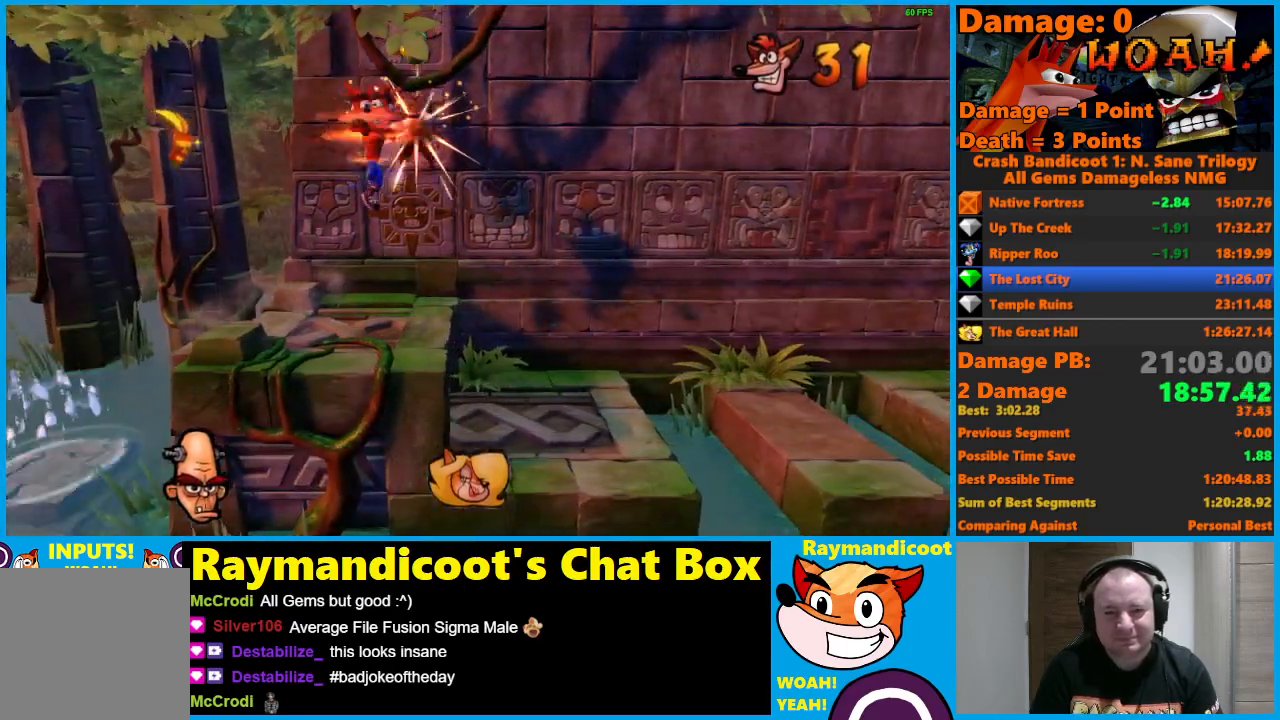
{"buttons": ["DPAD_RIGHT"], "left_stick": "center", "right_stick": "center", "events": [[83, "X", "up"], [100, "A", "up"]]}
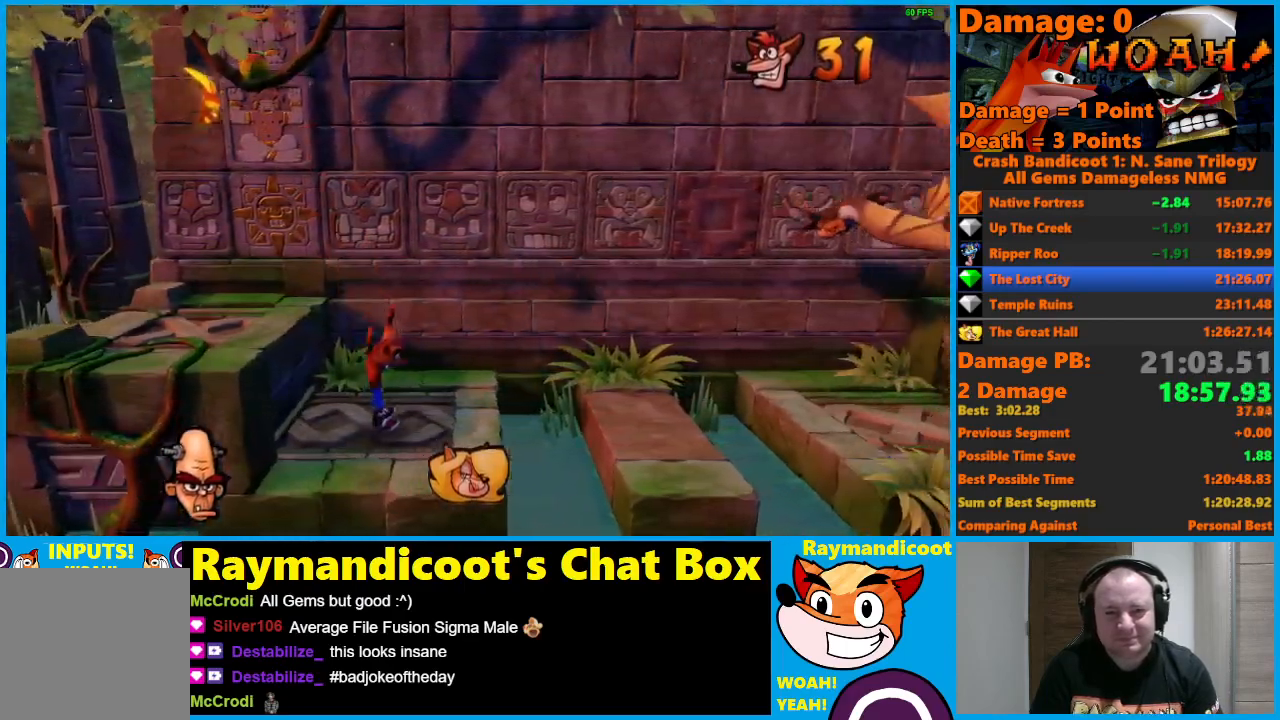
{"buttons": ["X", "DPAD_RIGHT"], "left_stick": "center", "right_stick": "center", "events": [[267, "A", "down"], [400, "A", "up"], [450, "X", "down"]]}
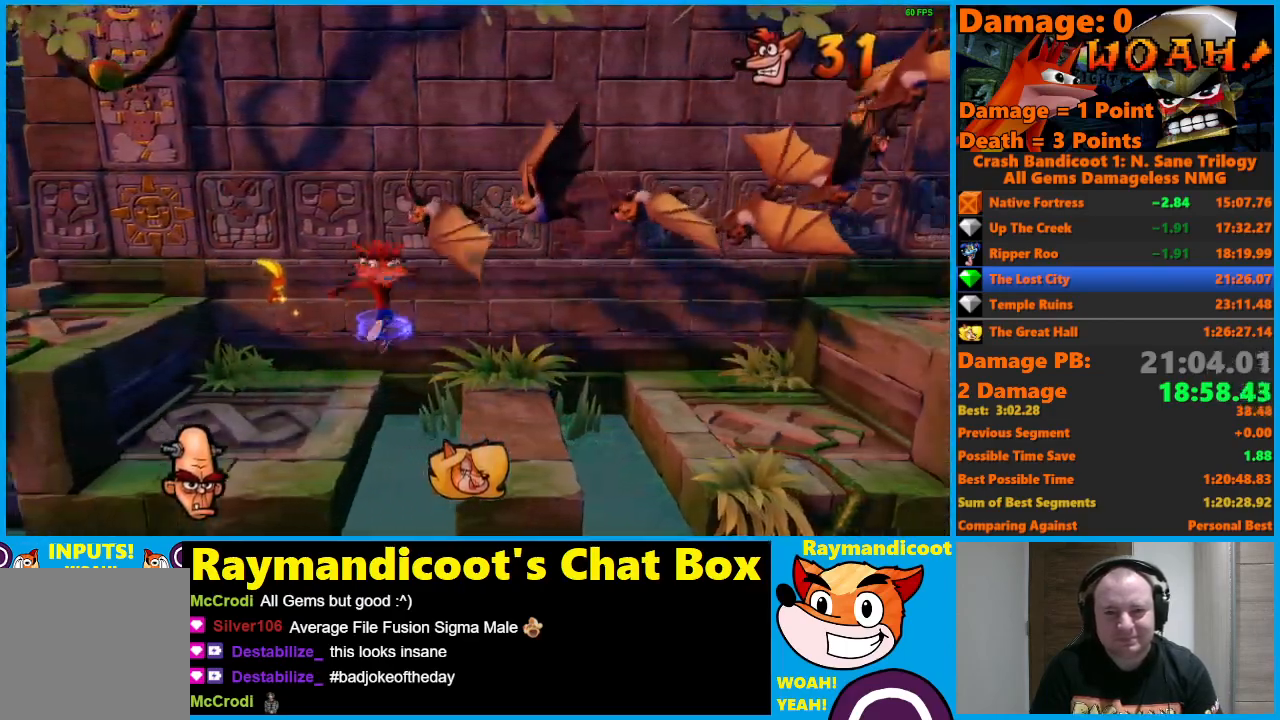
{"buttons": ["DPAD_RIGHT"], "left_stick": "center", "right_stick": "center", "events": [[33, "X", "up"]]}
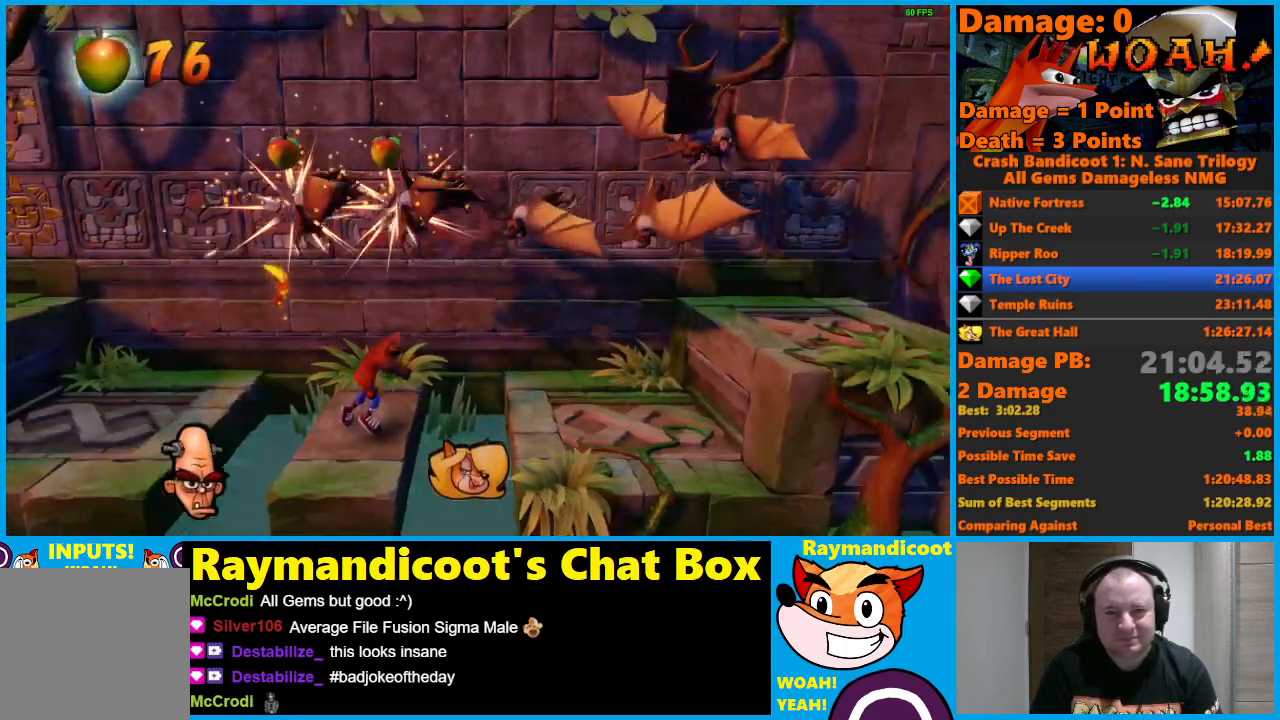
{"buttons": ["DPAD_RIGHT"], "left_stick": "center", "right_stick": "center", "events": [[117, "A", "down"], [167, "X", "down"], [200, "A", "up"], [267, "X", "up"]]}
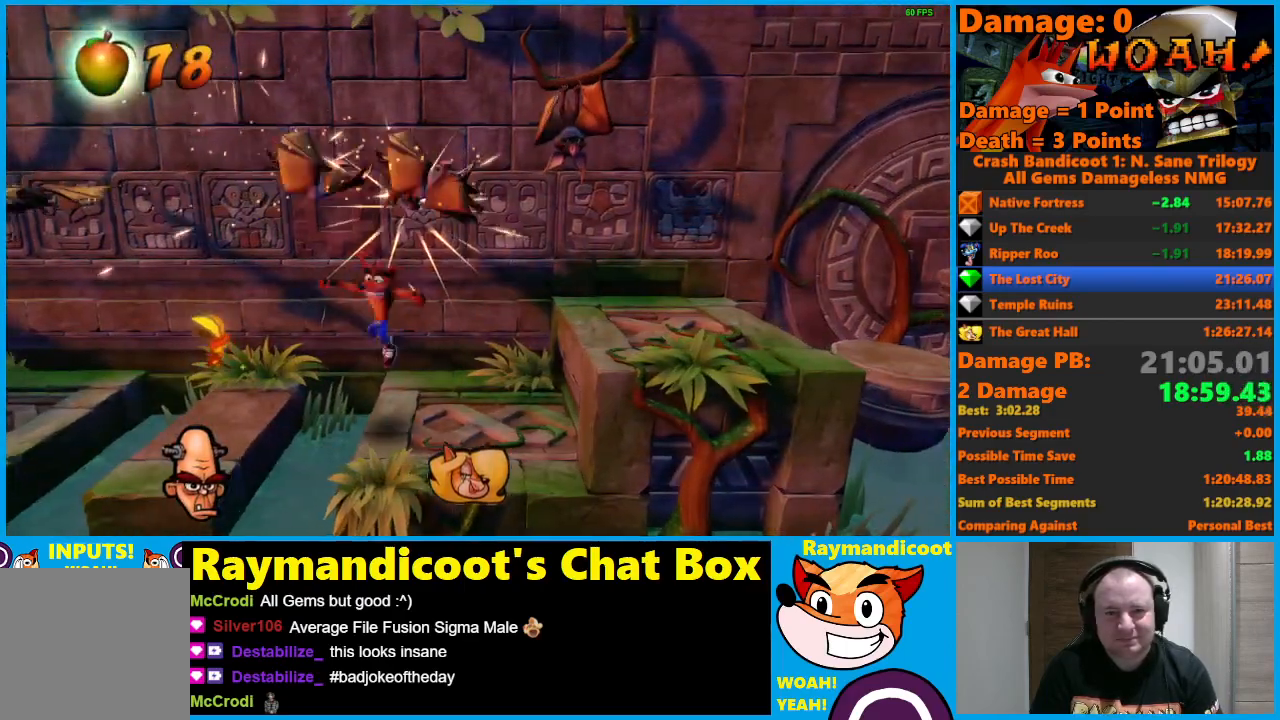
{"buttons": ["A", "X", "DPAD_RIGHT"], "left_stick": "center", "right_stick": "center", "events": [[217, "A", "down"], [267, "X", "down"]]}
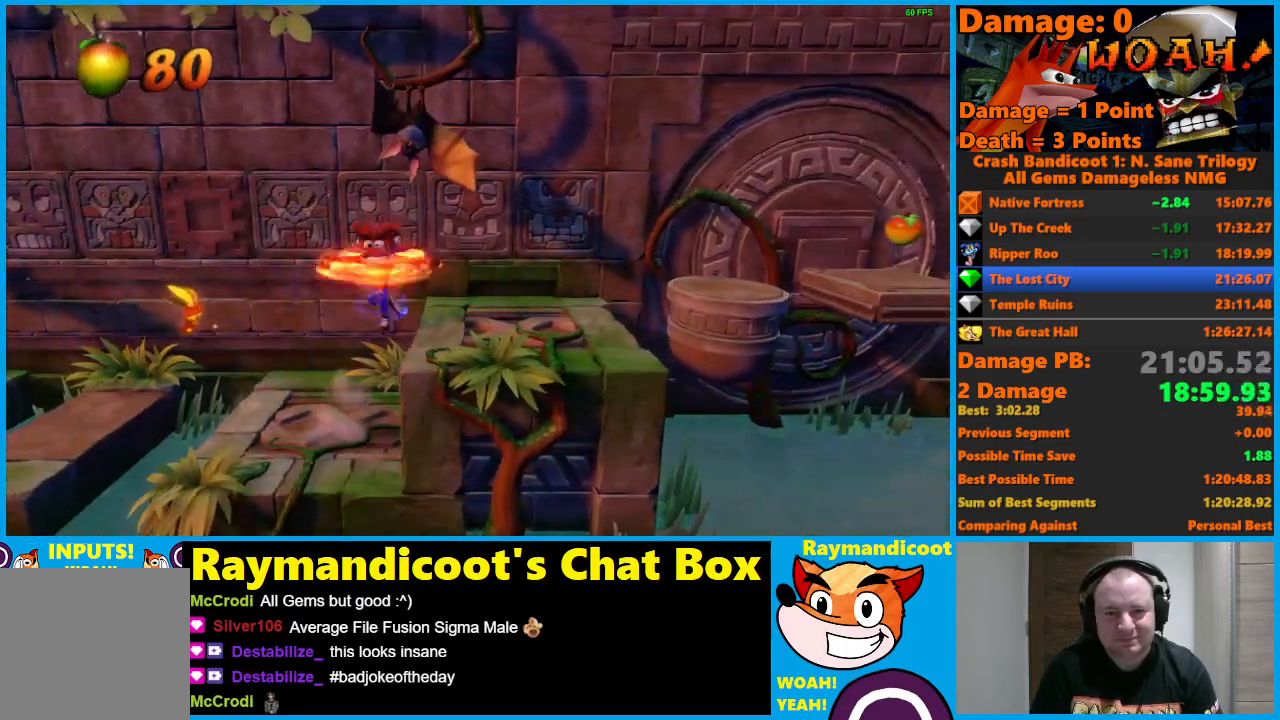
{"buttons": ["A", "X"], "left_stick": "center", "right_stick": "center", "events": [[50, "A", "up"], [50, "X", "up"], [250, "DPAD_RIGHT", "up"], [383, "A", "down"], [500, "X", "down"]]}
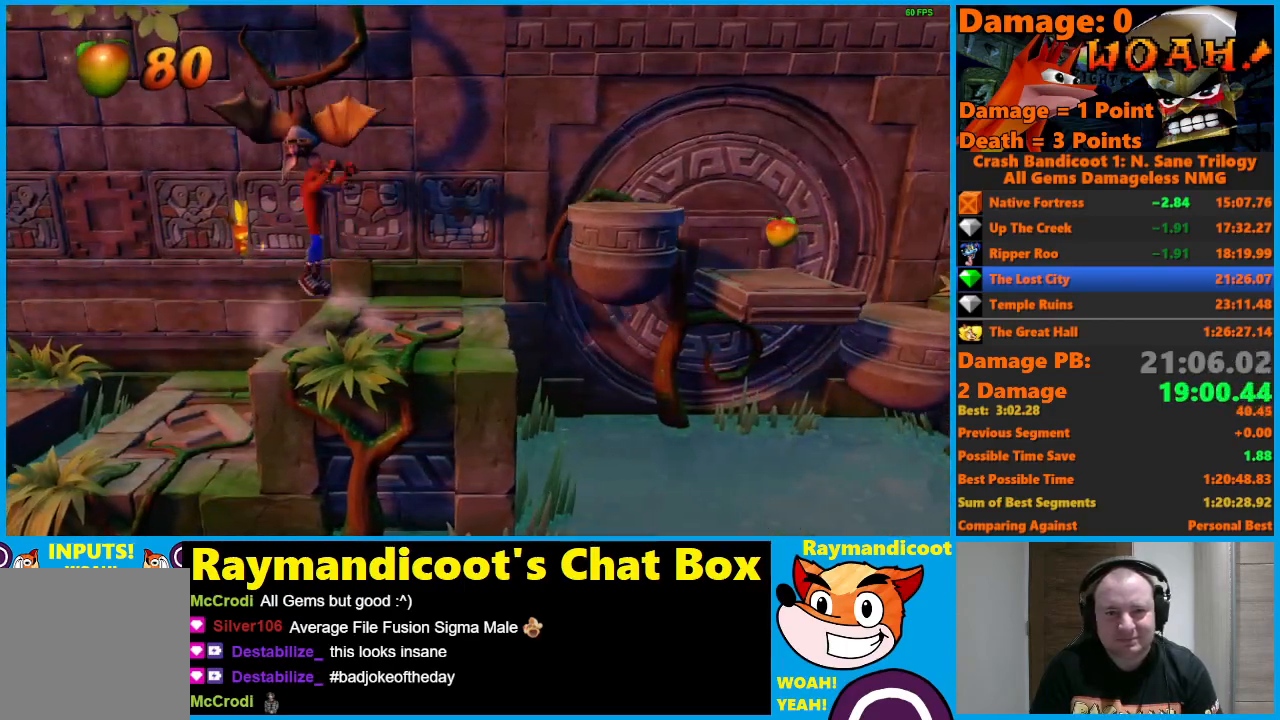
{"buttons": ["DPAD_RIGHT"], "left_stick": "center", "right_stick": "center", "events": [[67, "A", "up"], [133, "X", "up"], [400, "DPAD_RIGHT", "down"]]}
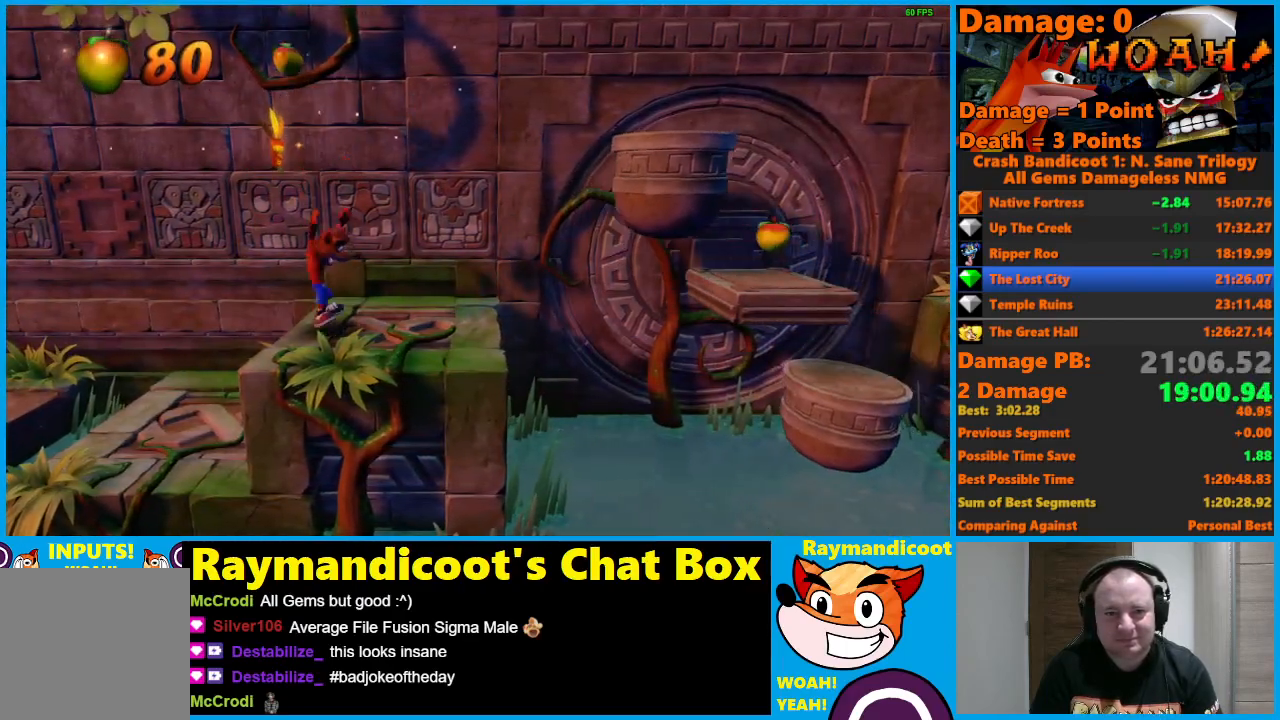
{"buttons": ["A", "DPAD_RIGHT"], "left_stick": "center", "right_stick": "center", "events": [[117, "X", "down"], [217, "X", "up"], [417, "A", "down"]]}
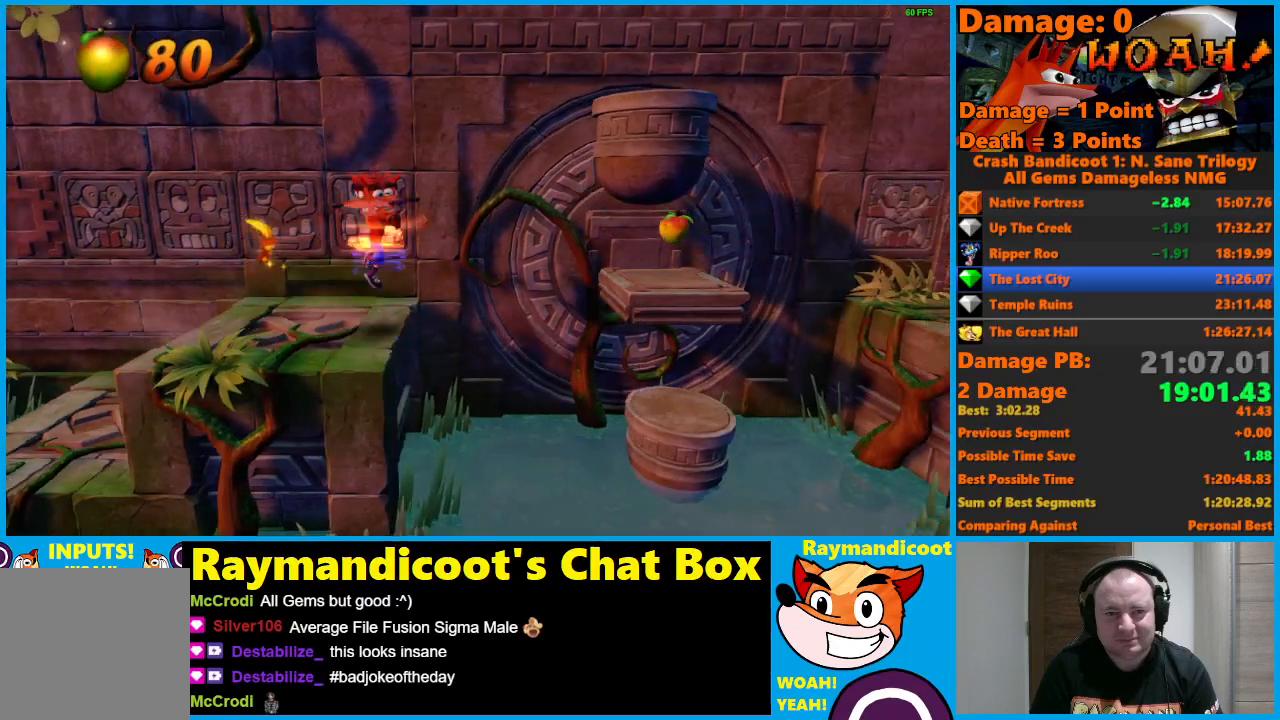
{"buttons": ["DPAD_RIGHT"], "left_stick": "center", "right_stick": "center", "events": [[167, "A", "up"]]}
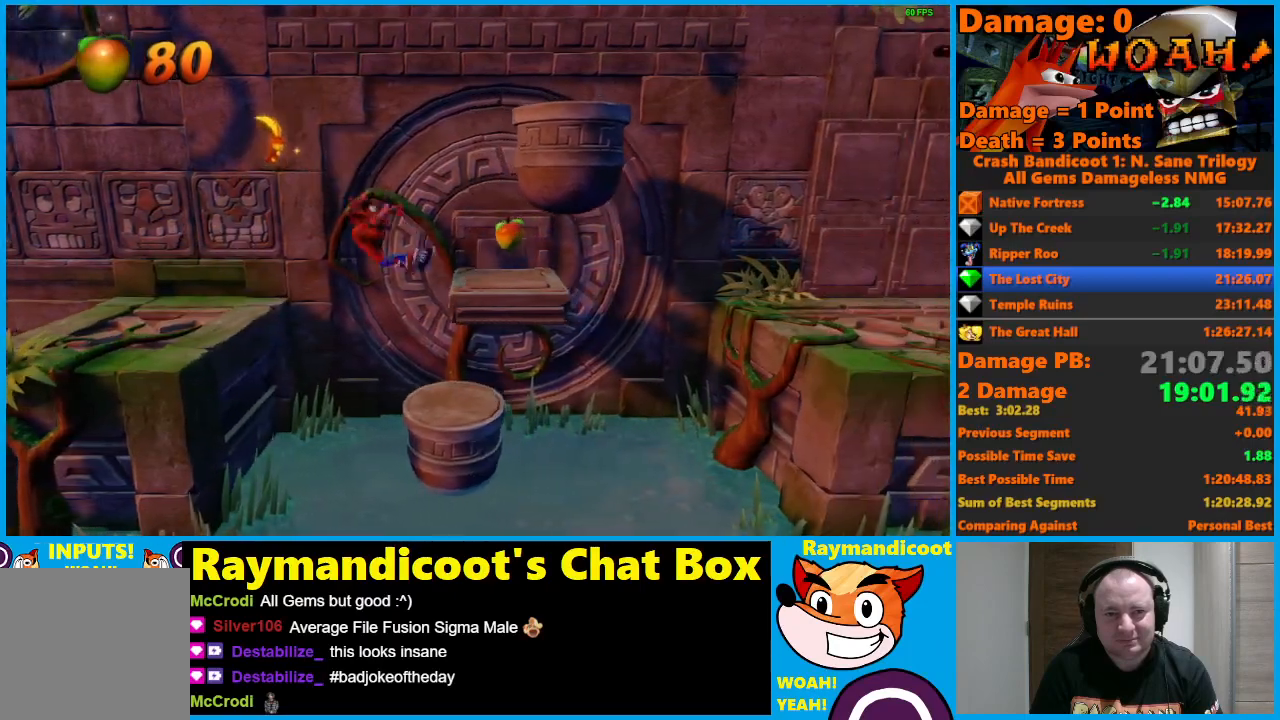
{"buttons": [], "left_stick": "center", "right_stick": "center", "events": [[83, "DPAD_RIGHT", "up"], [267, "DPAD_UP", "down"], [383, "DPAD_UP", "up"]]}
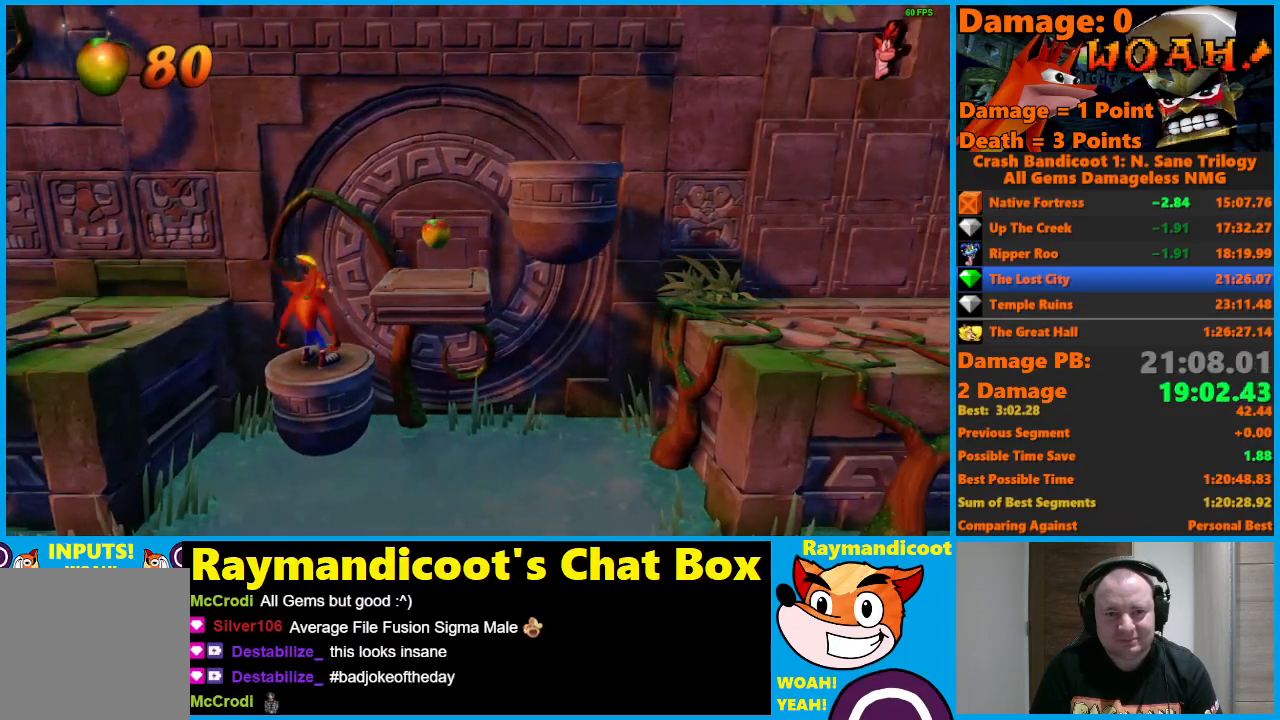
{"buttons": [], "left_stick": "center", "right_stick": "center", "events": [[117, "DPAD_UP", "down"], [183, "DPAD_UP", "up"], [400, "DPAD_RIGHT", "down"], [500, "DPAD_RIGHT", "up"]]}
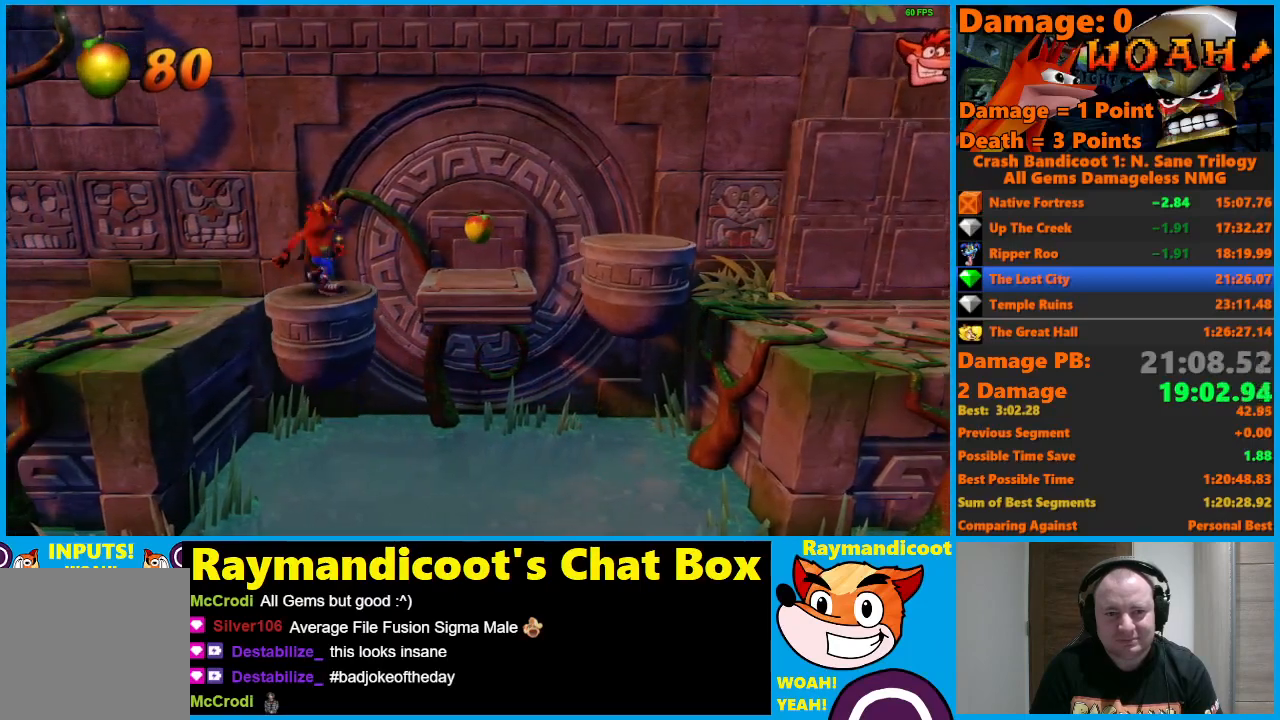
{"buttons": [], "left_stick": "center", "right_stick": "center", "events": []}
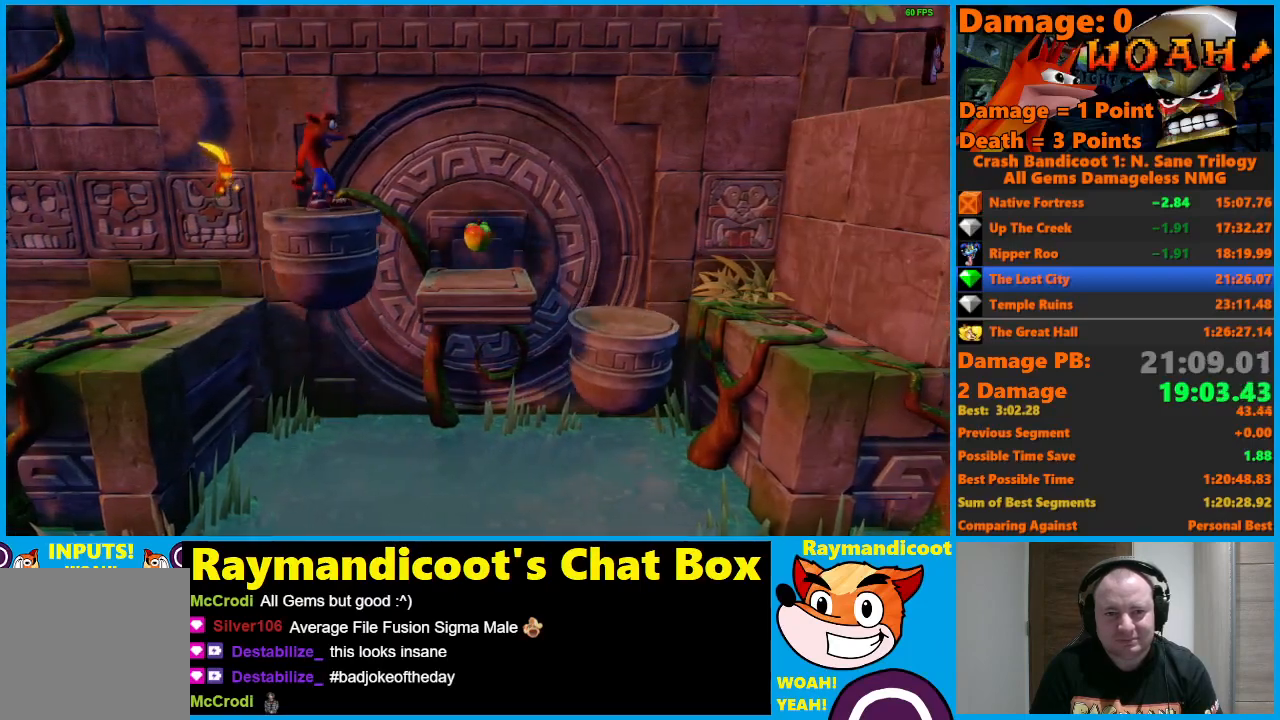
{"buttons": [], "left_stick": "center", "right_stick": "center", "events": []}
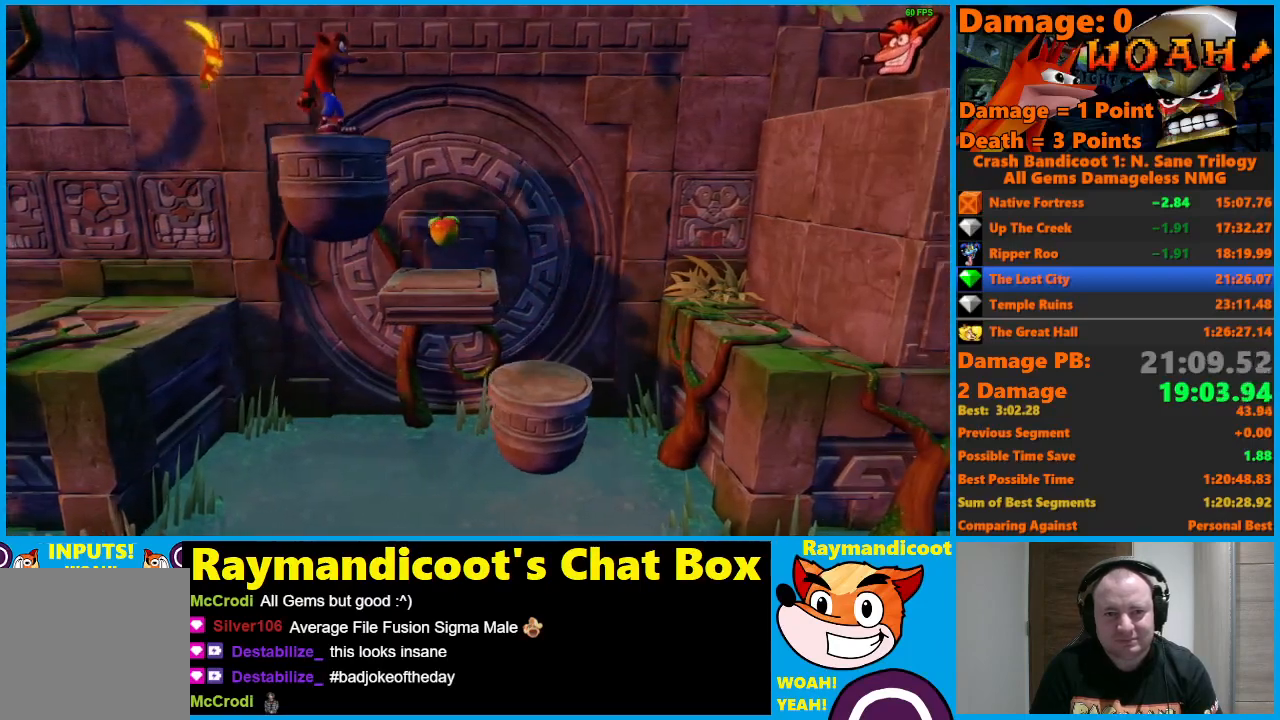
{"buttons": [], "left_stick": "center", "right_stick": "center", "events": []}
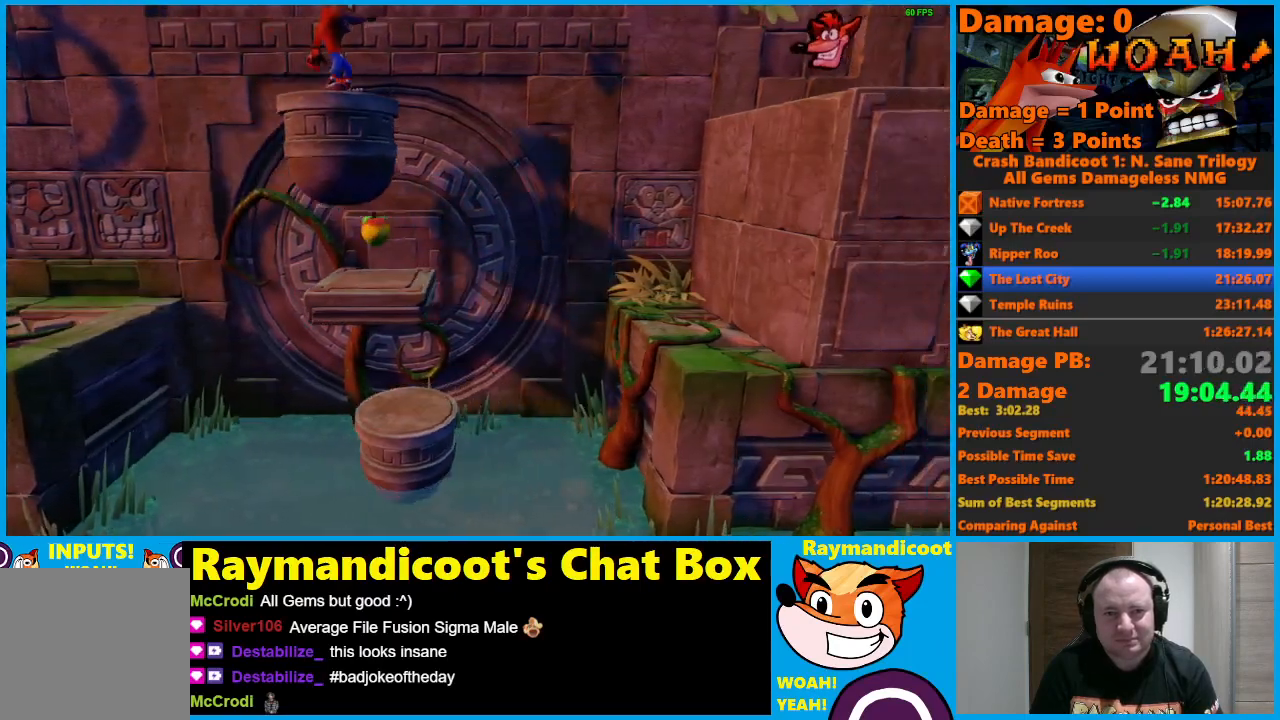
{"buttons": [], "left_stick": "center", "right_stick": "center", "events": []}
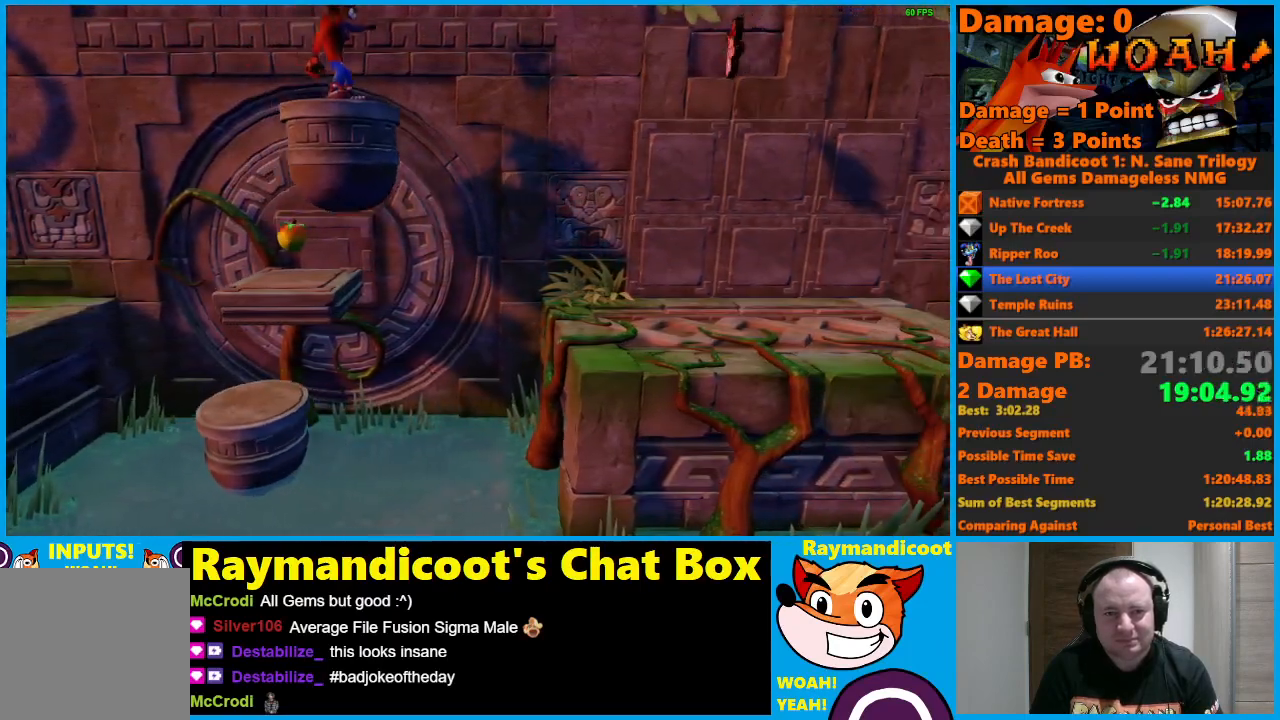
{"buttons": [], "left_stick": "center", "right_stick": "center", "events": []}
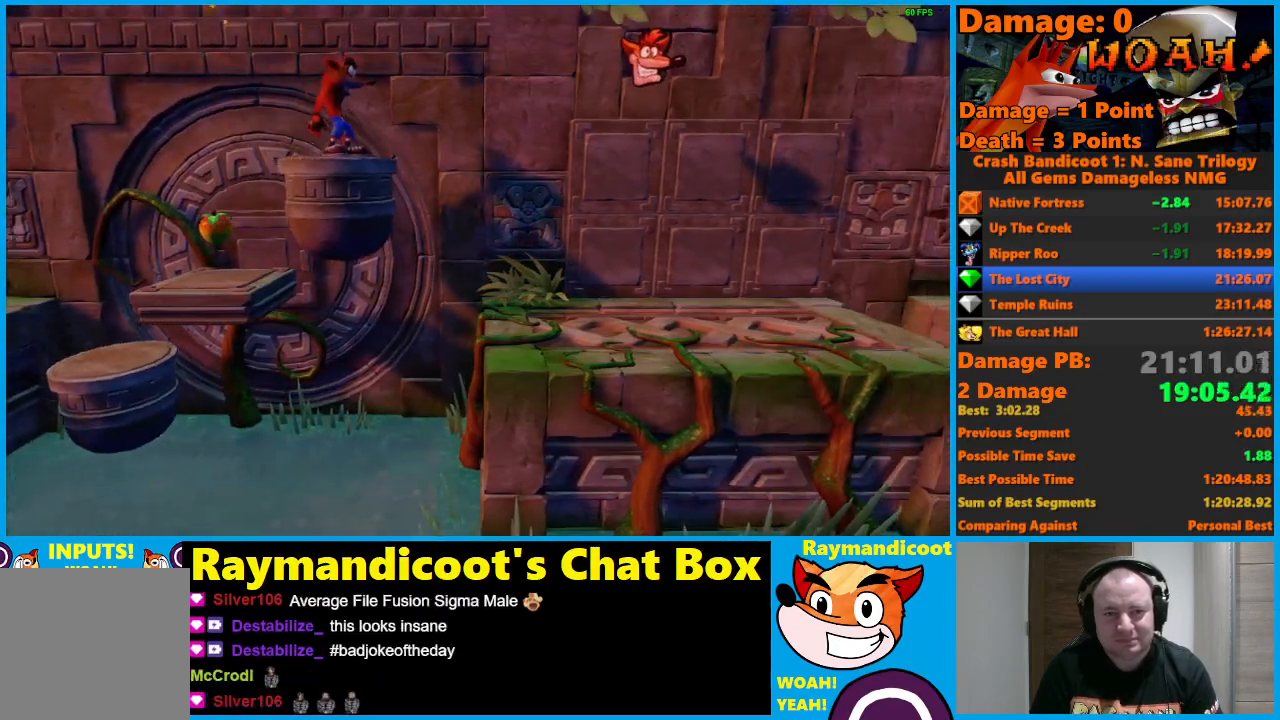
{"buttons": ["A", "DPAD_RIGHT"], "left_stick": "center", "right_stick": "center", "events": [[367, "DPAD_RIGHT", "down"], [433, "A", "down"]]}
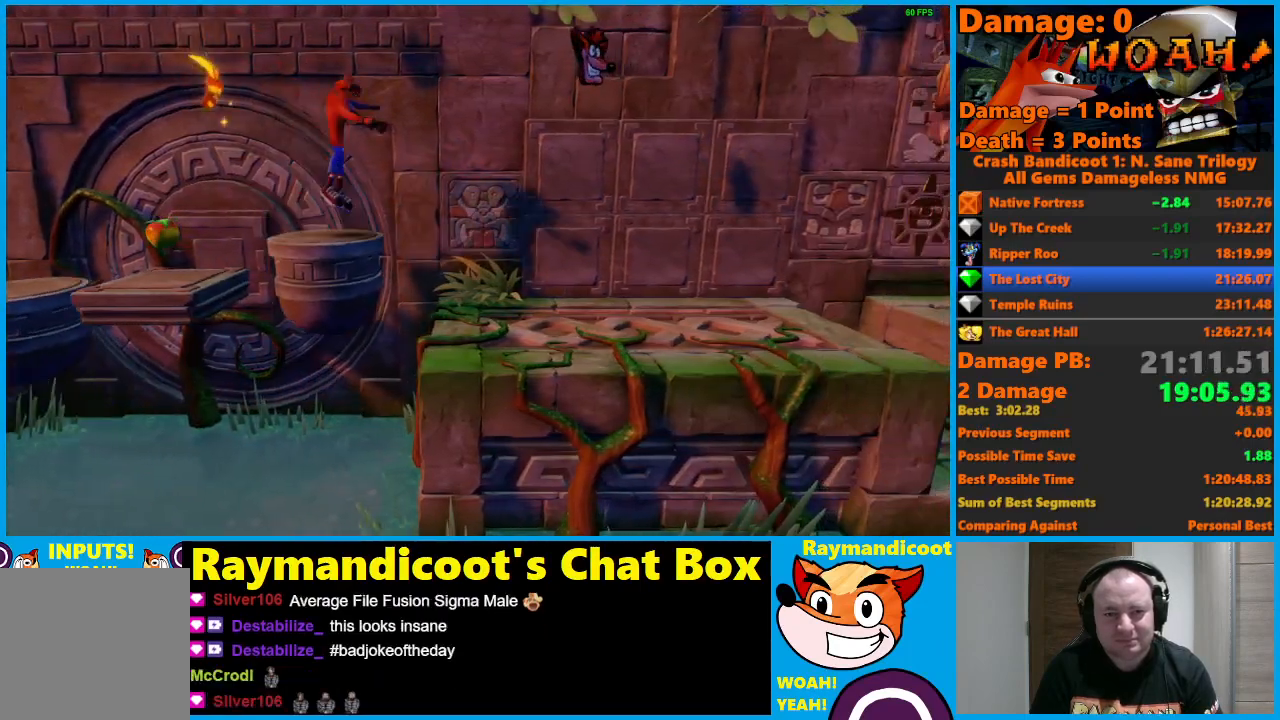
{"buttons": [], "left_stick": "center", "right_stick": "center", "events": [[33, "A", "up"], [283, "DPAD_RIGHT", "up"]]}
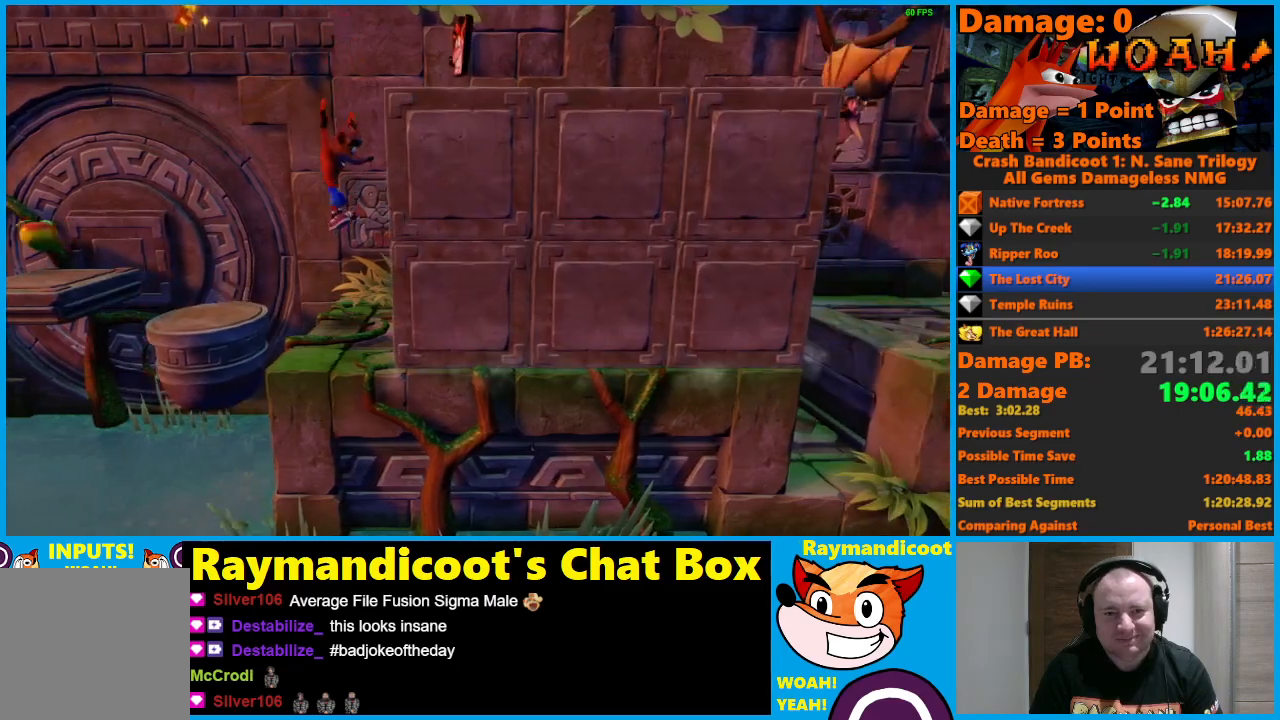
{"buttons": ["A", "DPAD_RIGHT"], "left_stick": "center", "right_stick": "center", "events": [[83, "DPAD_RIGHT", "down"], [417, "A", "down"]]}